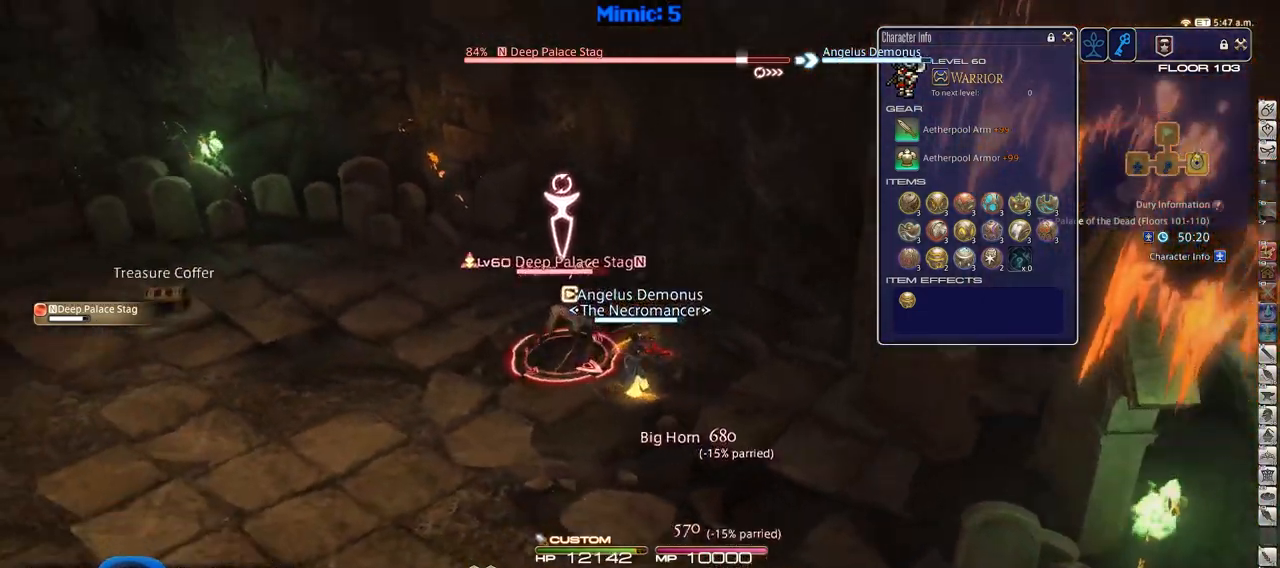
Gameplay with keyboard; each line is a JSON object with the keys held at the frame after it. "events" lists presses ("down") and releases ("up") of ".", "/", "0", "1", "2", "3", "4", "5", "6", "7", "8", "9", "a", "alt_l", "alt_r", "b", "backslash", "backspace", "c", "caps_lock", "comma", "ctrl_l", "ctrl_r", "d", "down", "e", "equals", "escape", "f", "f1", "f10", "f11", "f12", "f2", "f3", "f4", "f5", "f6", "f7", "f8", "f9", "g", "h", "i", "j", "k", "l", "lbracket", "left", "m", "minus", "n", "o", "p", "q", "quote", "r", "rbracket", "return", "right", "s", "semicolon", "shift_l", "shift_r", "space", "super", "t", "tab", "tilde", "u", "up", "v", "w", "x", "y" and "z" between this image and that frame as [ms after this image, input, new state], when the widget could be followed in between. No other keys are recorded. Mouse input is not recorded.
{"keys": ["p"], "events": [[50, "minus", "up"], [50, "p", "up"], [101, "p", "down"]]}
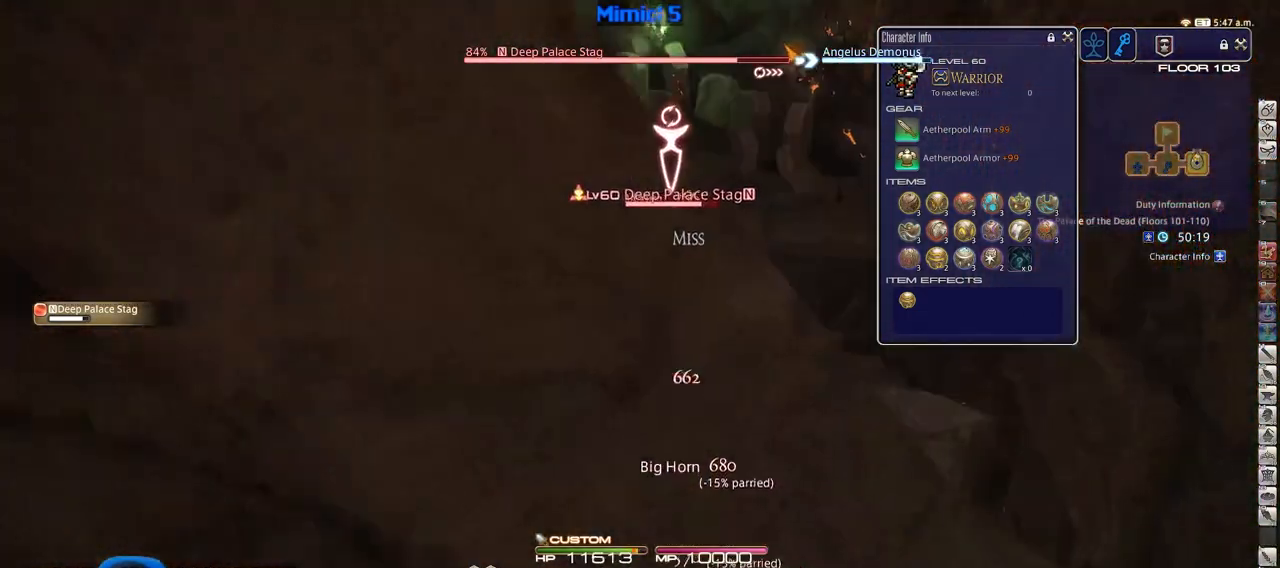
{"keys": ["3", "alt_r"], "events": [[17, "p", "up"], [200, "alt_r", "down"], [484, "3", "down"]]}
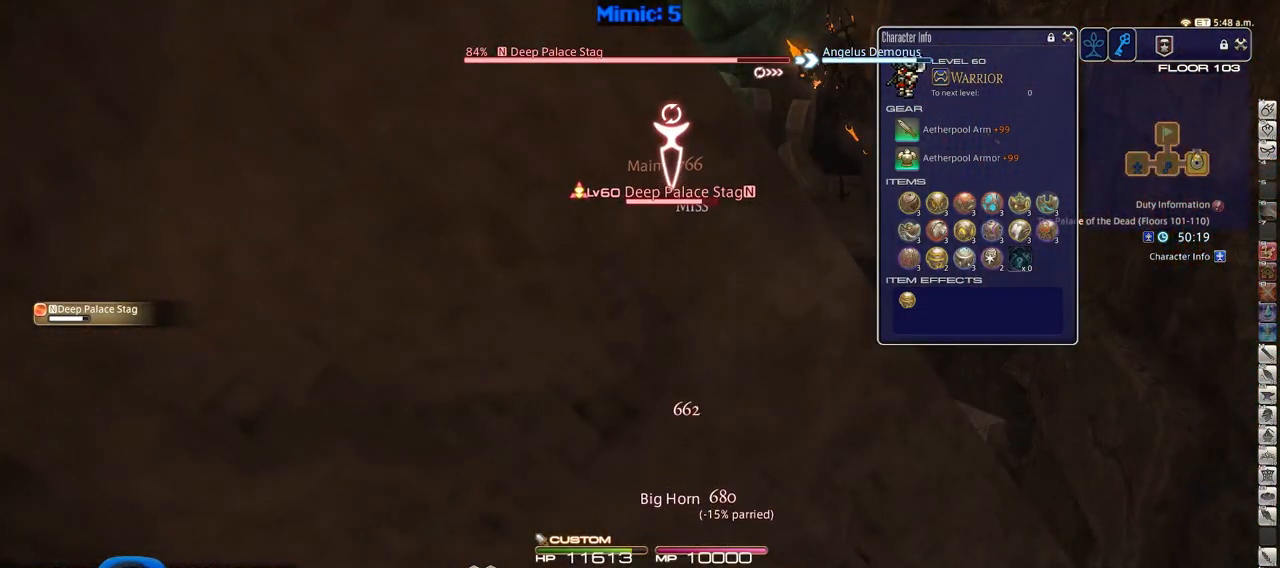
{"keys": ["rbracket"], "events": [[84, "alt_r", "up"], [134, "3", "up"], [134, "rbracket", "down"]]}
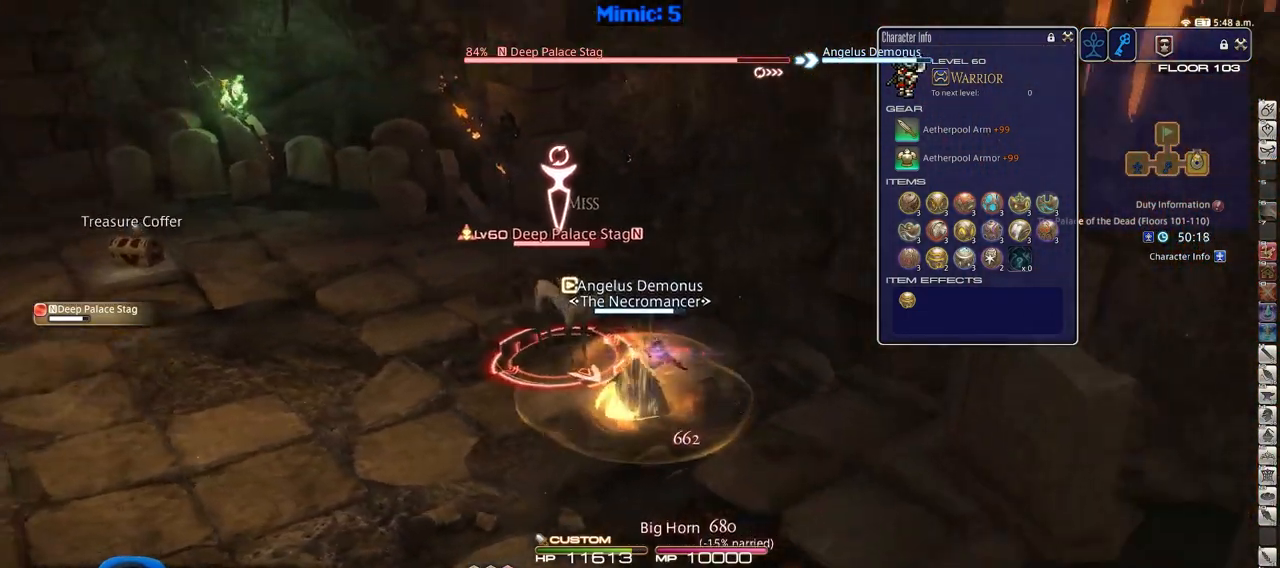
{"keys": ["p"], "events": [[334, "rbracket", "up"], [467, "p", "down"]]}
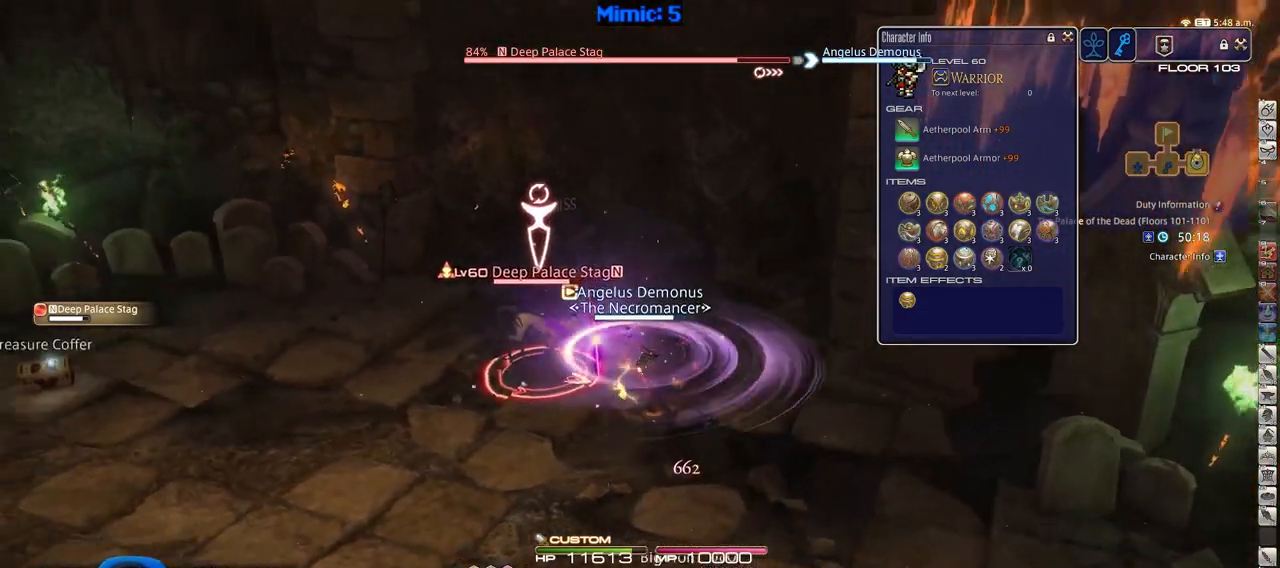
{"keys": ["alt_r"], "events": [[434, "p", "up"], [484, "alt_r", "down"]]}
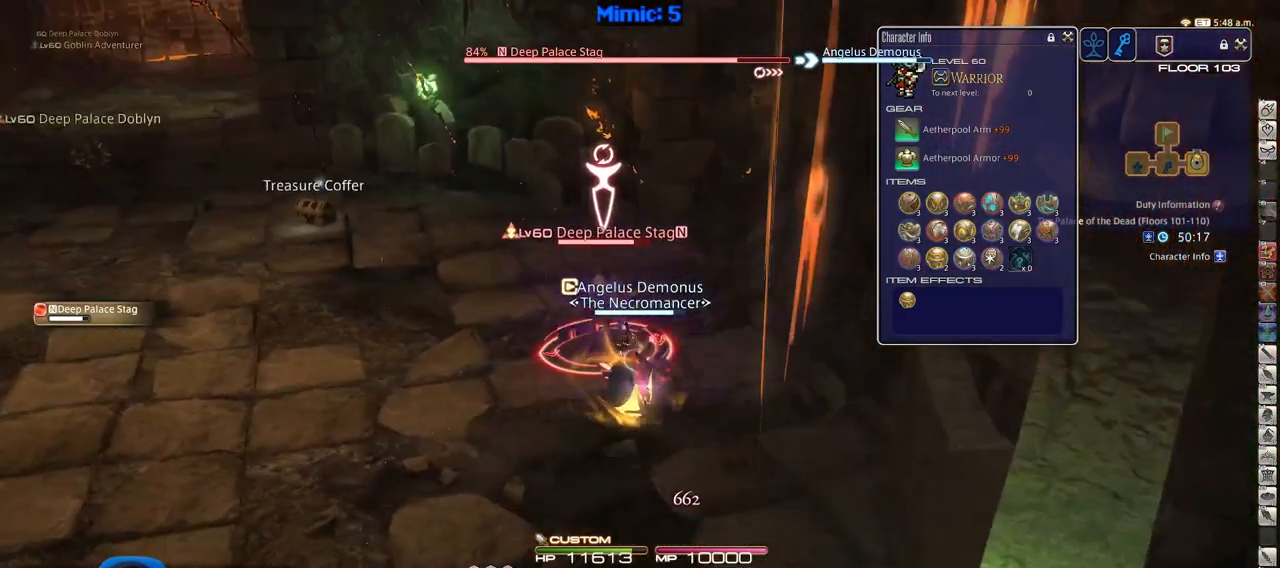
{"keys": ["alt_r"], "events": [[183, "4", "down"], [267, "4", "up"], [267, "alt_r", "up"], [317, "rbracket", "down"], [450, "rbracket", "up"], [500, "alt_r", "down"]]}
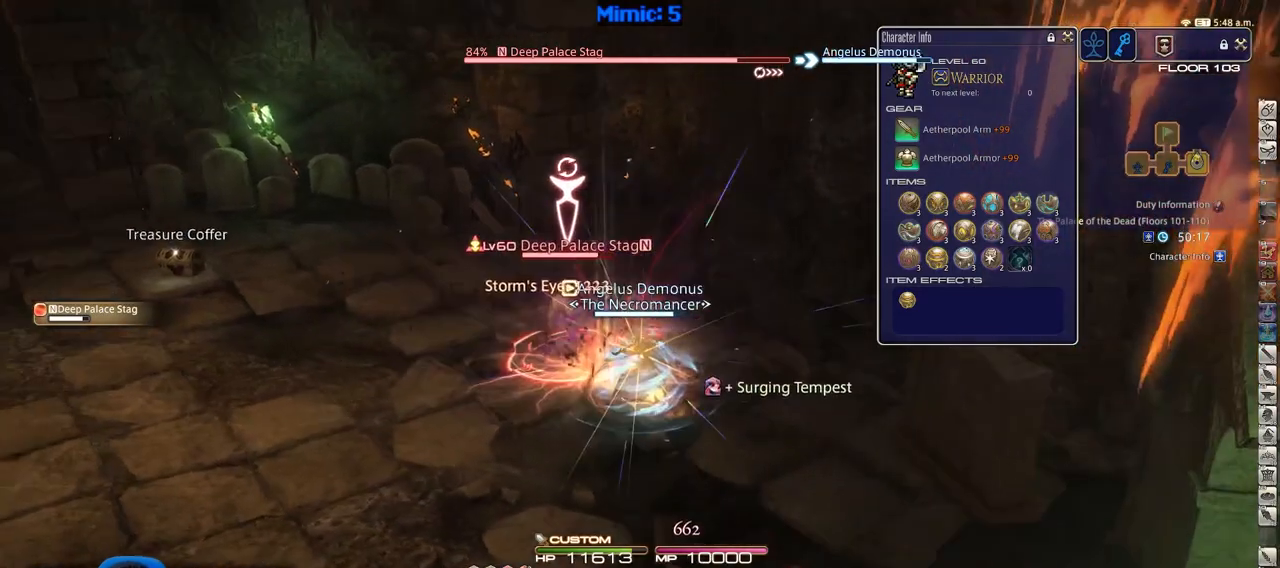
{"keys": ["1", "alt_r"], "events": [[284, "1", "down"], [334, "1", "up"], [384, "1", "down"]]}
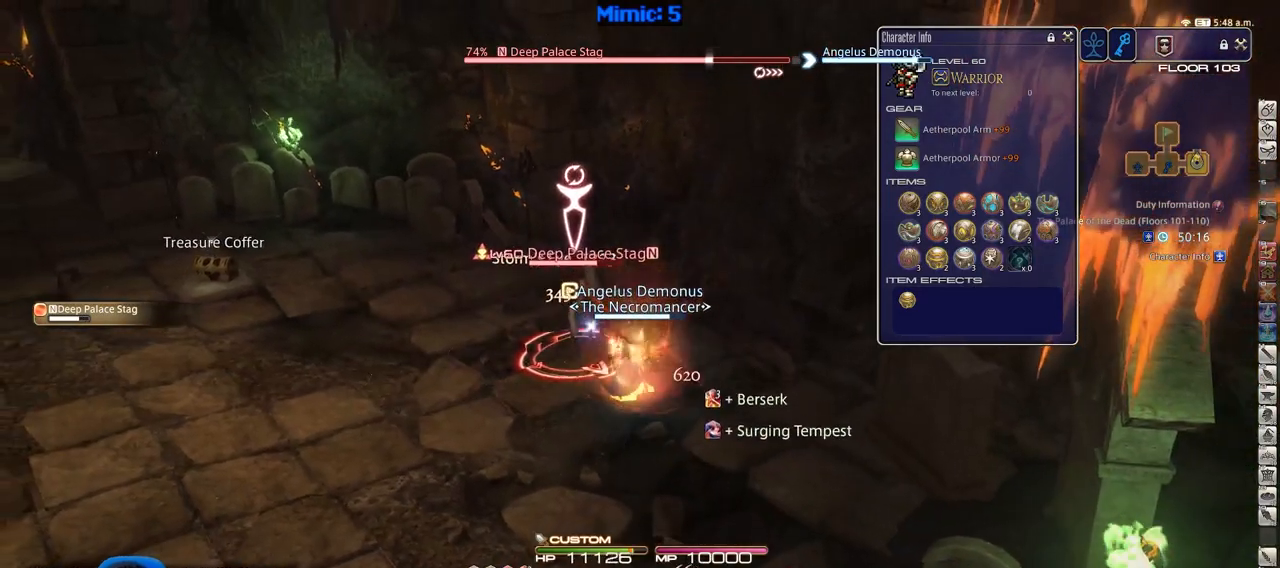
{"keys": [], "events": [[117, "1", "up"], [167, "alt_r", "up"]]}
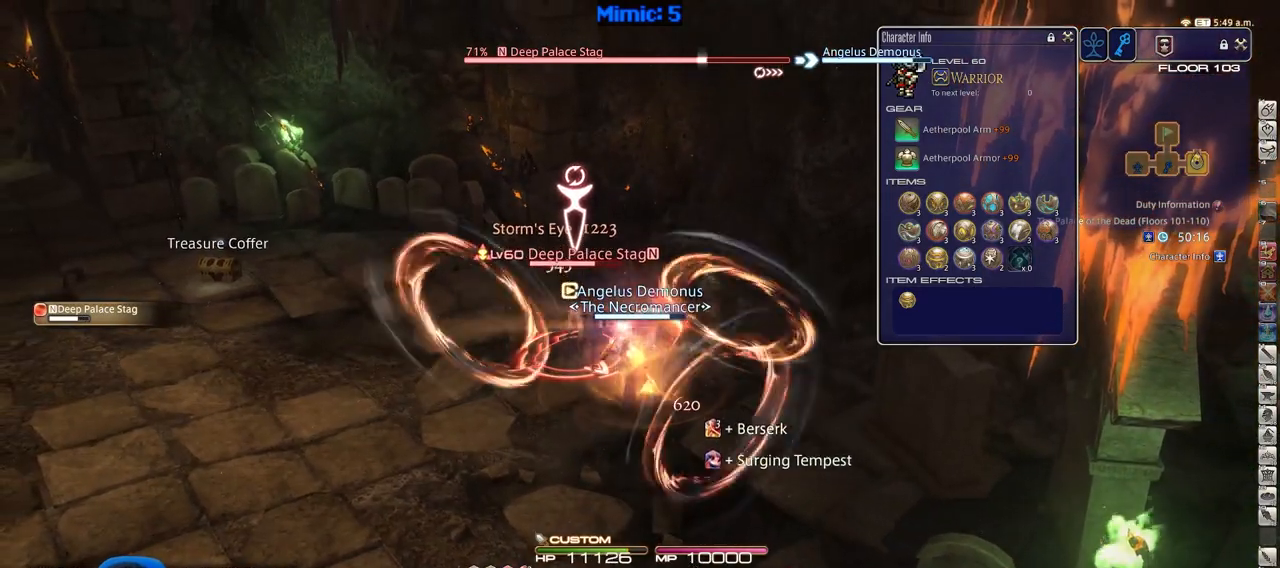
{"keys": [], "events": [[34, "return", "down"], [84, "return", "up"], [167, "return", "down"], [267, "return", "up"], [317, "return", "down"], [501, "return", "up"]]}
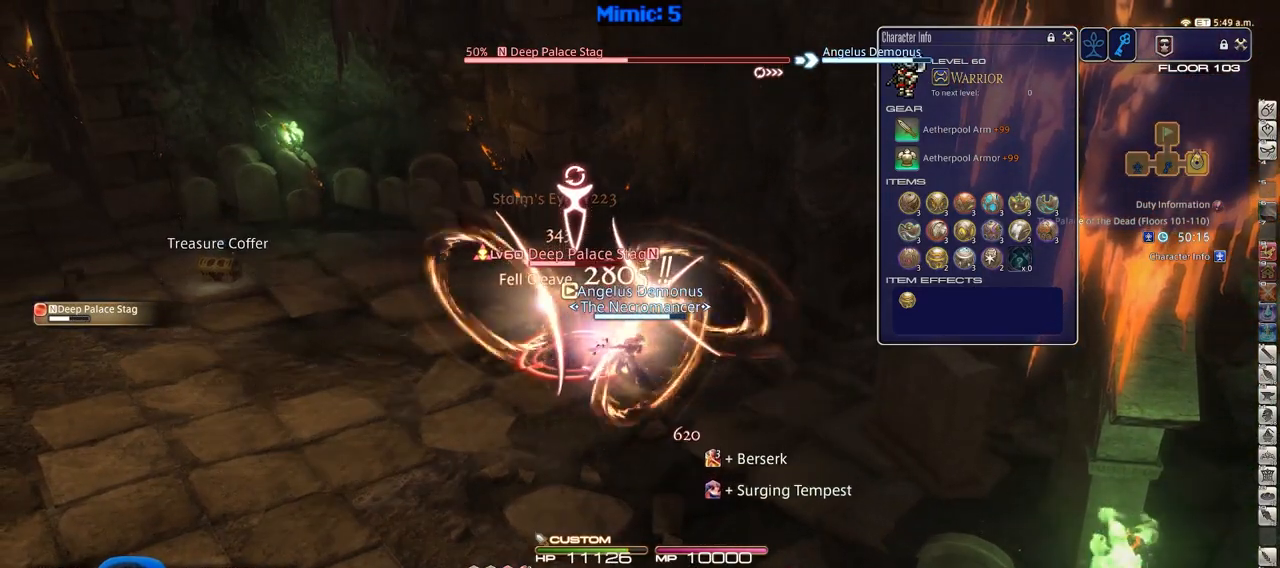
{"keys": [], "events": []}
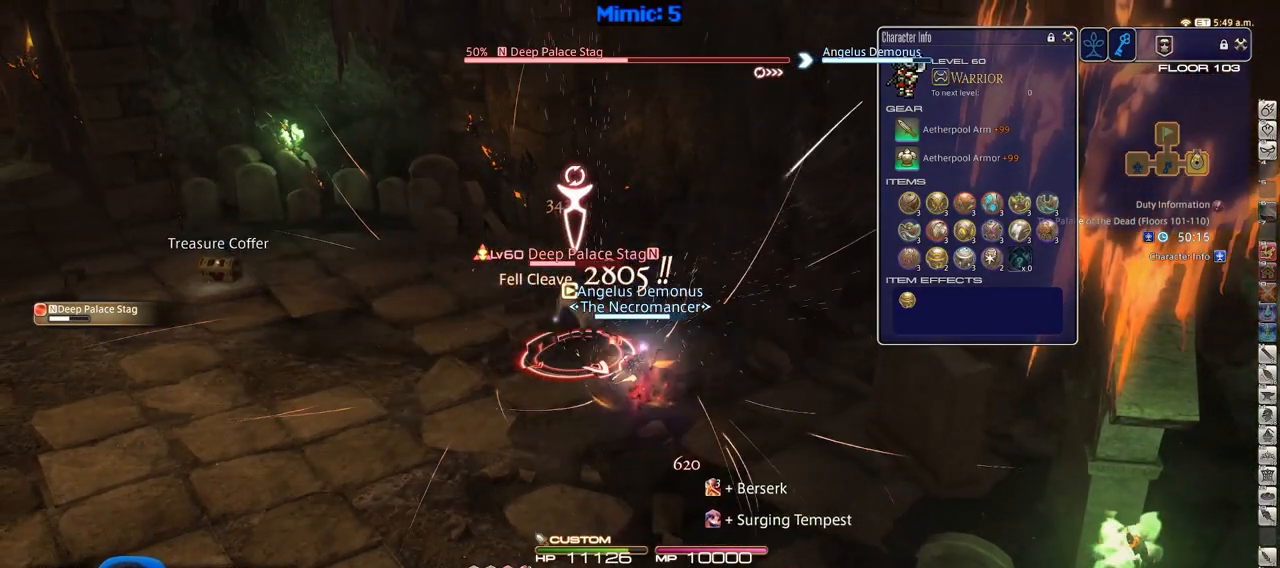
{"keys": [], "events": []}
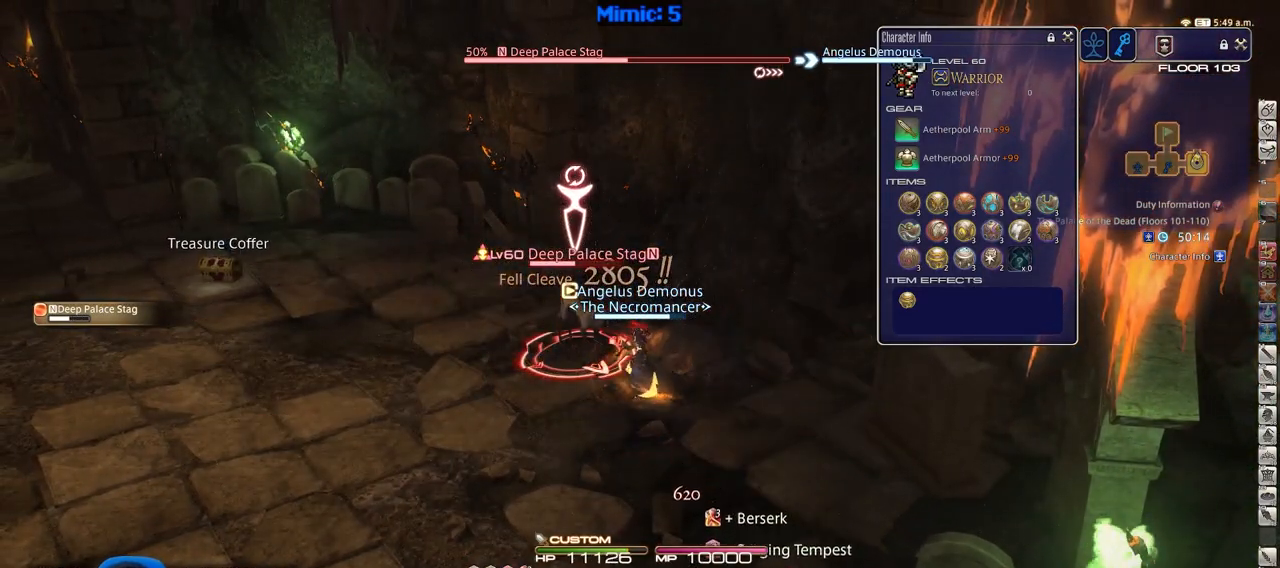
{"keys": ["alt_r"], "events": [[33, "alt_r", "down"], [133, "equals", "down"], [167, "alt_r", "up"], [217, "equals", "up"], [317, "p", "down"], [417, "p", "up"], [450, "alt_r", "down"]]}
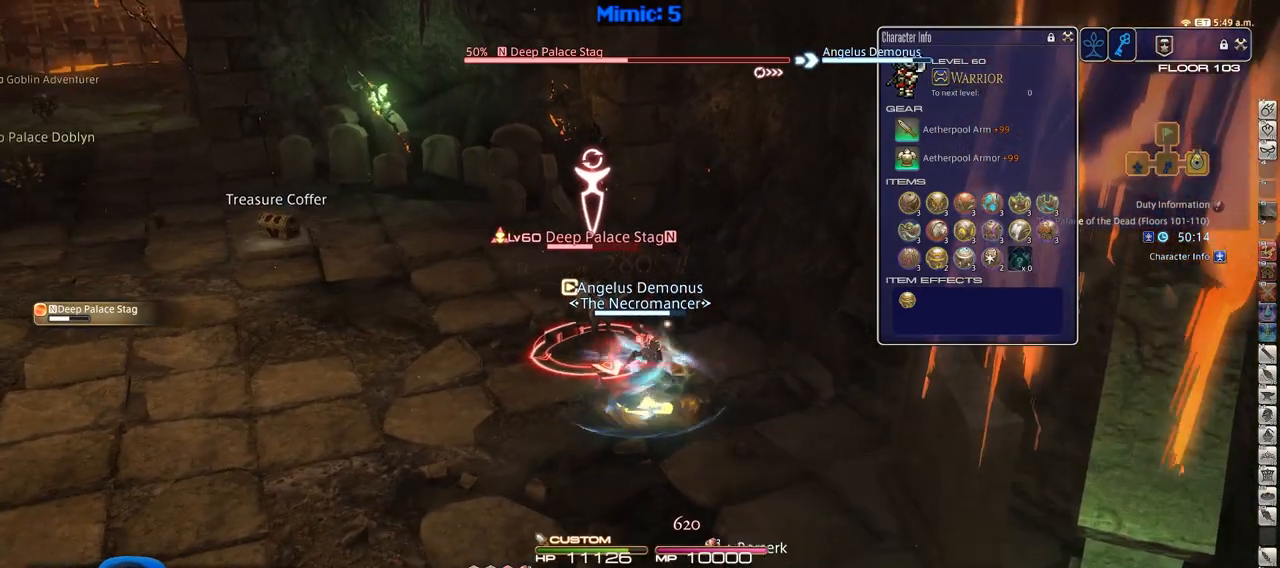
{"keys": ["rbracket"], "events": [[151, "1", "down"], [334, "1", "up"], [334, "alt_r", "up"], [384, "rbracket", "down"]]}
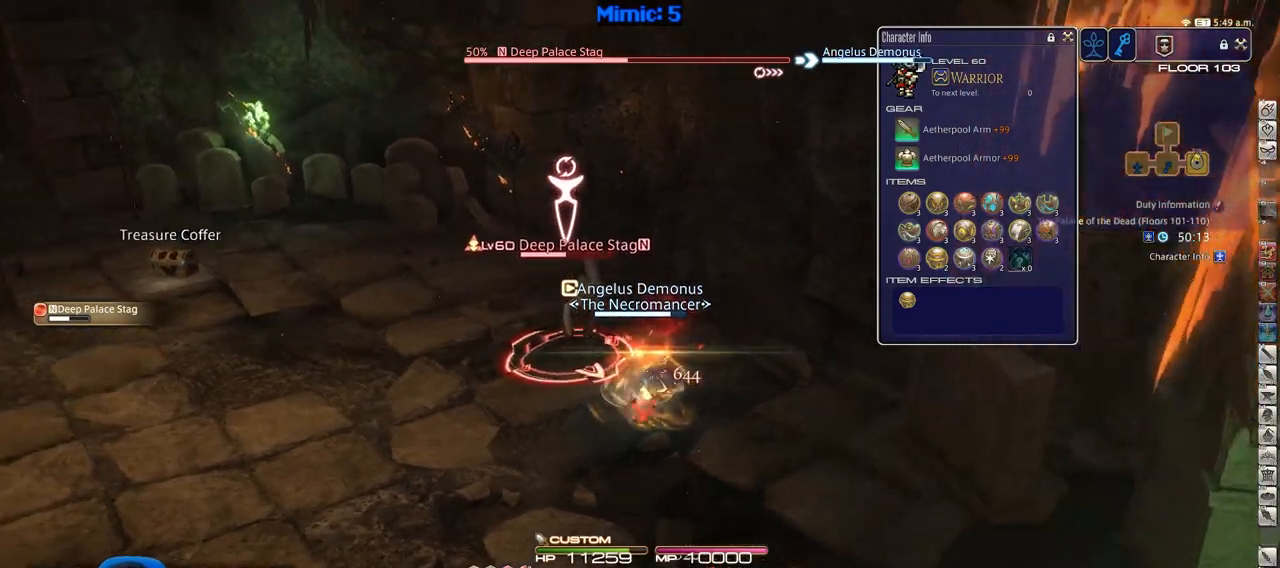
{"keys": ["rbracket"], "events": []}
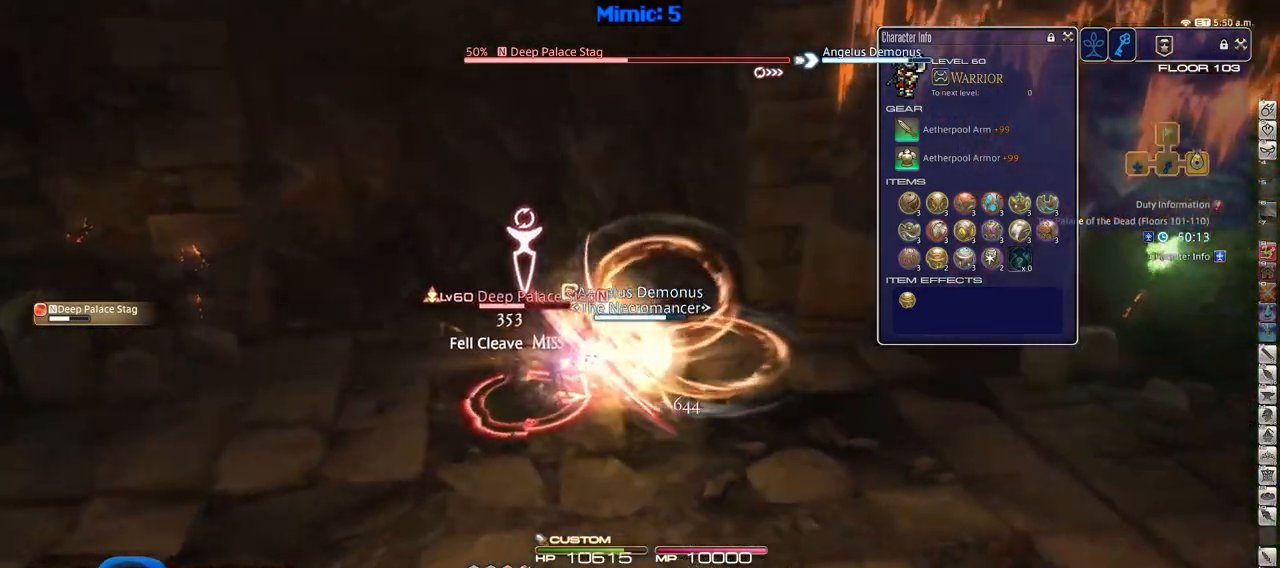
{"keys": ["p"], "events": [[201, "rbracket", "up"], [401, "p", "down"]]}
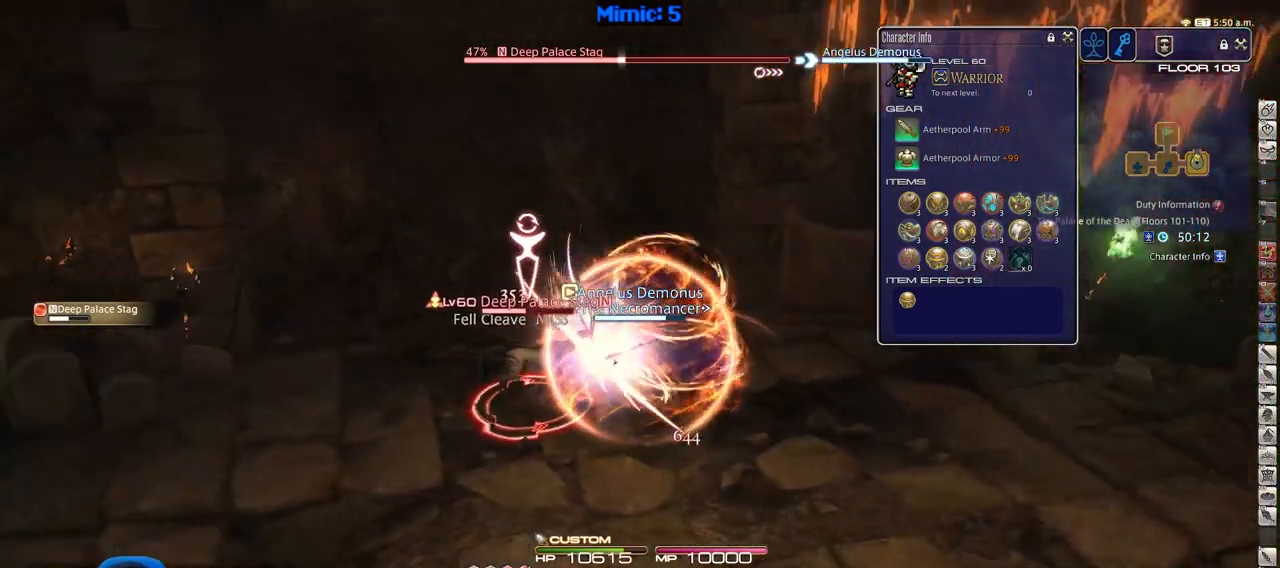
{"keys": ["p"], "events": []}
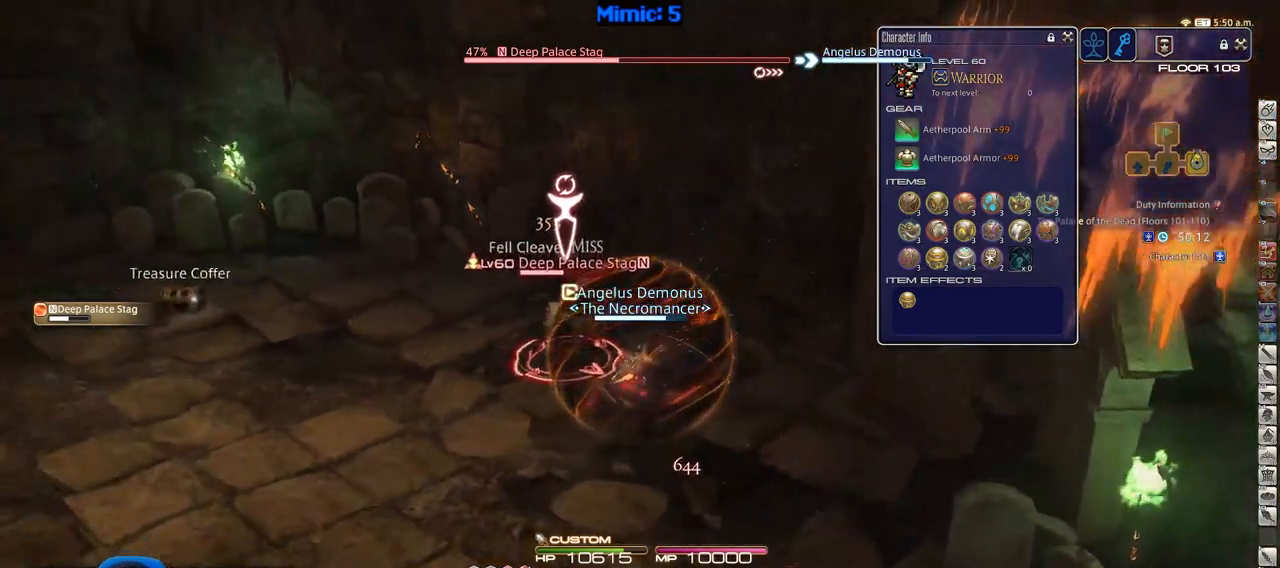
{"keys": ["p"], "events": [[234, "p", "up"], [434, "p", "down"]]}
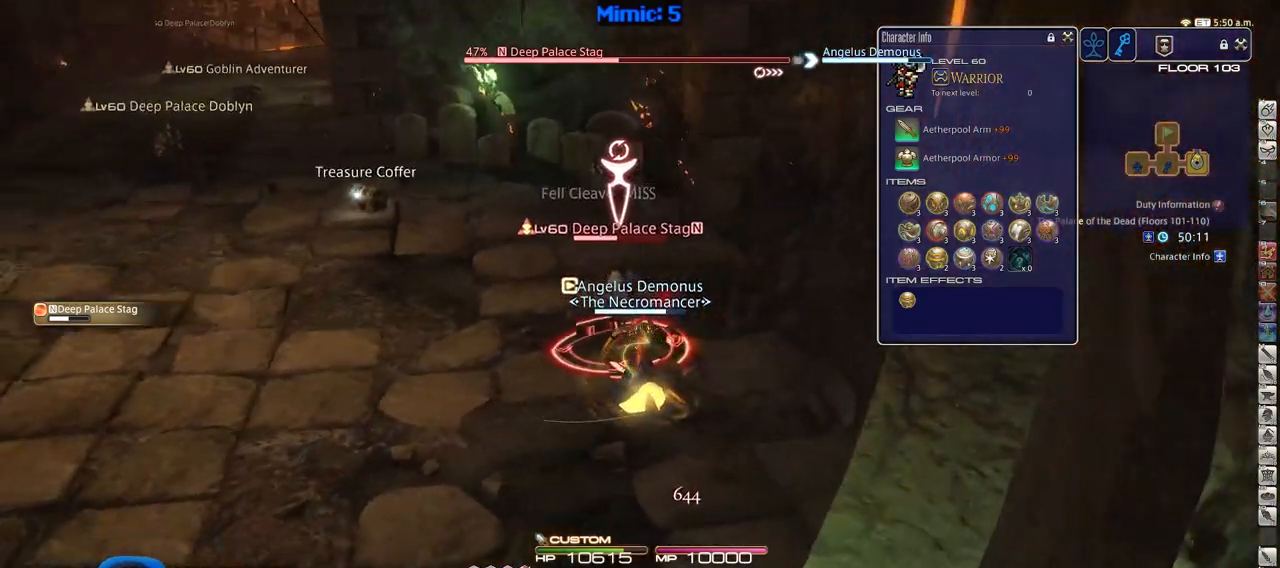
{"keys": ["1", "rbracket"], "events": [[150, "1", "down"], [200, "1", "up"], [200, "p", "up"], [250, "1", "down"], [300, "1", "up"], [350, "1", "down"], [484, "rbracket", "down"]]}
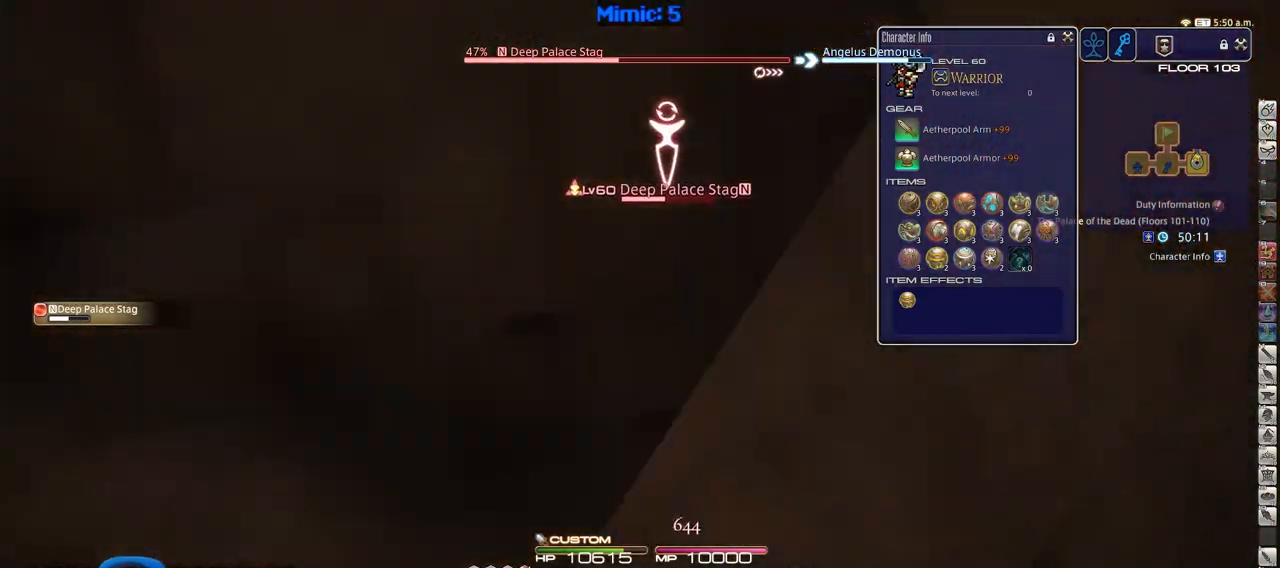
{"keys": ["lbracket", "rbracket"], "events": [[84, "1", "up"], [501, "lbracket", "down"]]}
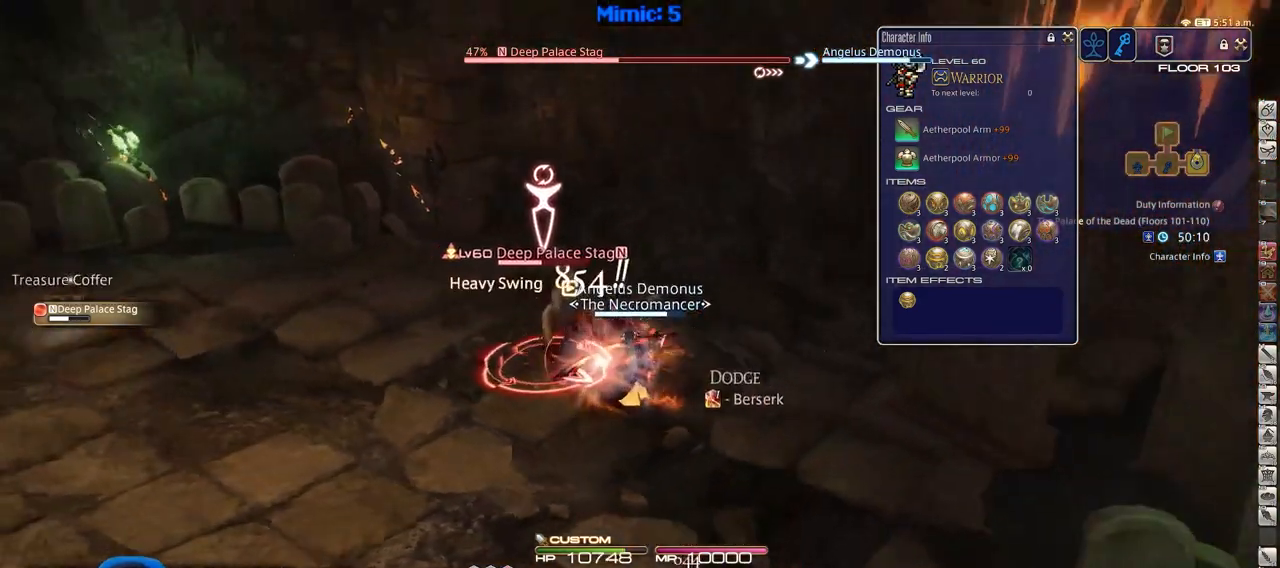
{"keys": ["p"], "events": [[150, "lbracket", "up"], [183, "rbracket", "up"], [467, "p", "down"]]}
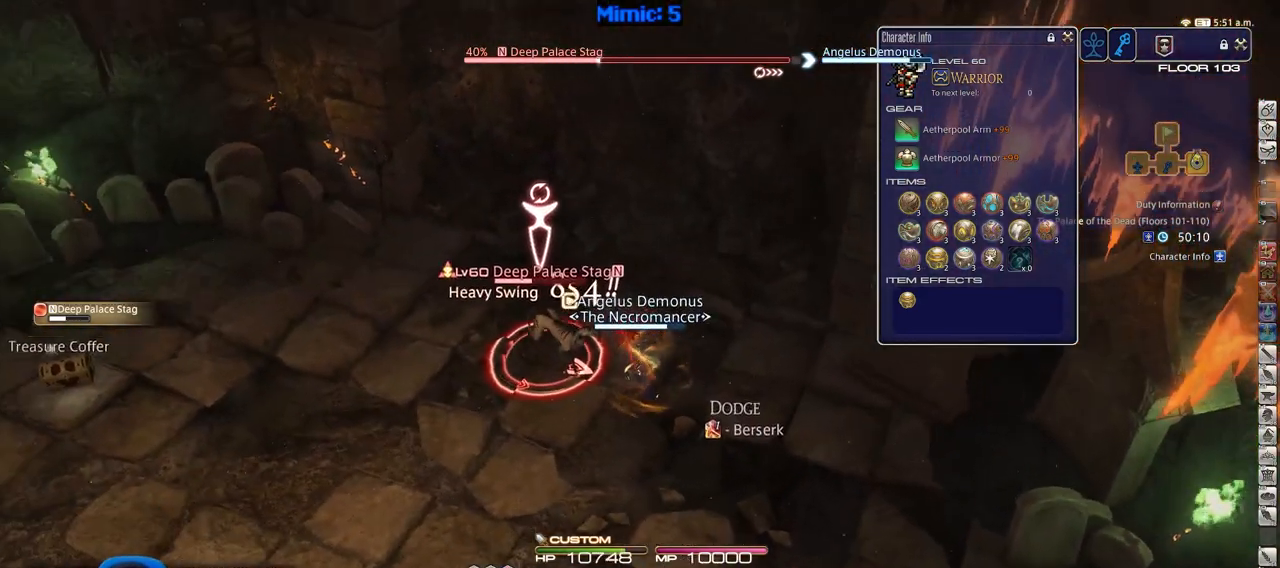
{"keys": [], "events": [[17, "p", "up"], [67, "minus", "down"], [117, "p", "down"], [167, "minus", "up"], [167, "p", "up"], [251, "p", "down"], [484, "p", "up"]]}
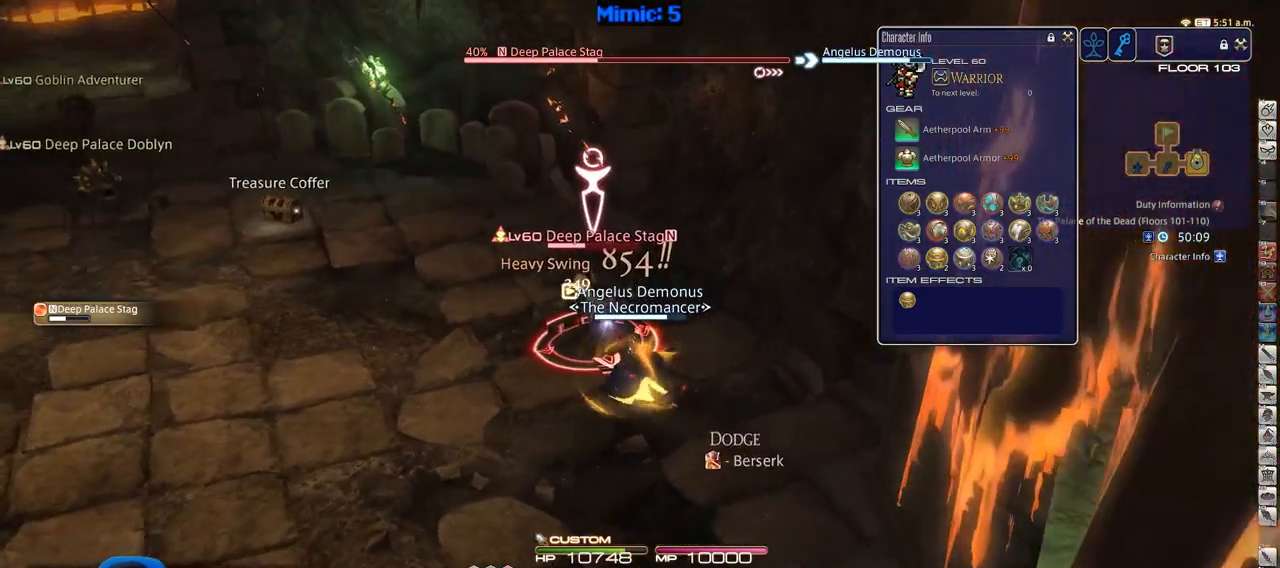
{"keys": ["w"], "events": [[83, "w", "down"], [133, "d", "down"], [317, "d", "up"], [367, "rbracket", "down"], [500, "rbracket", "up"]]}
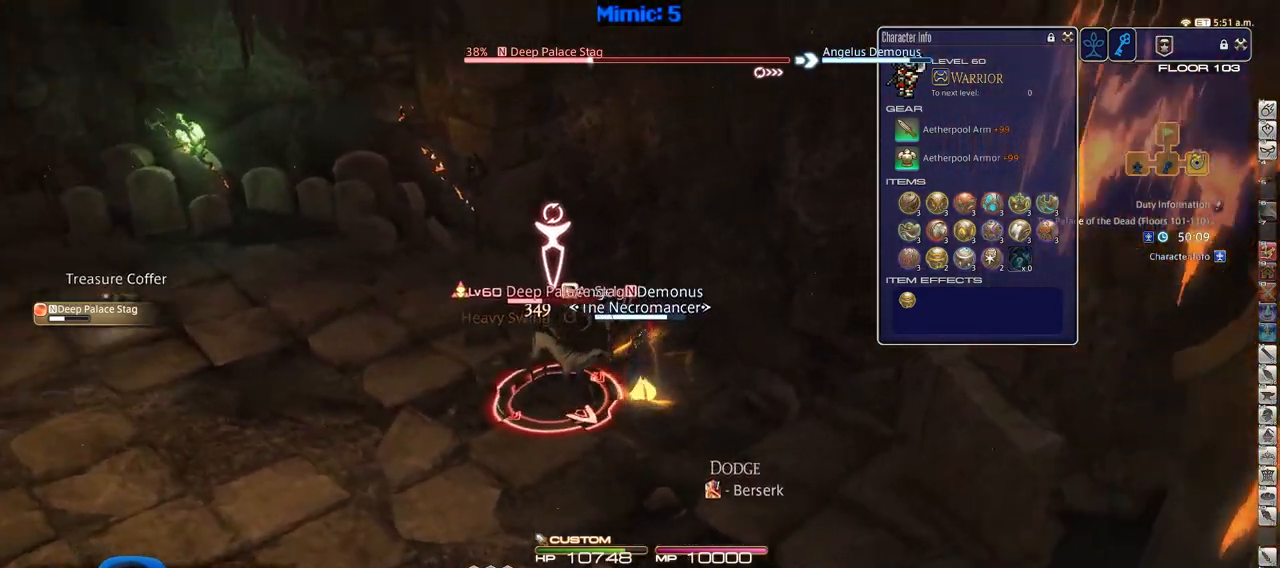
{"keys": ["2"], "events": [[100, "rbracket", "down"], [184, "w", "up"], [284, "2", "down"], [384, "2", "up"], [384, "rbracket", "up"], [417, "2", "down"], [417, "rbracket", "down"], [468, "rbracket", "up"]]}
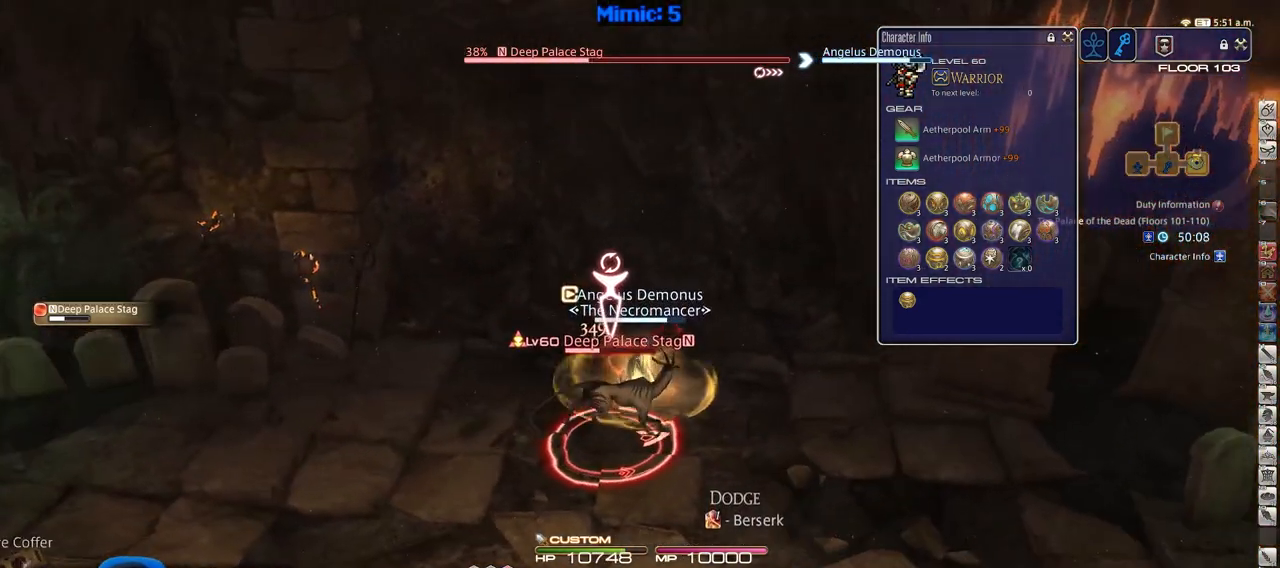
{"keys": [], "events": [[17, "2", "up"]]}
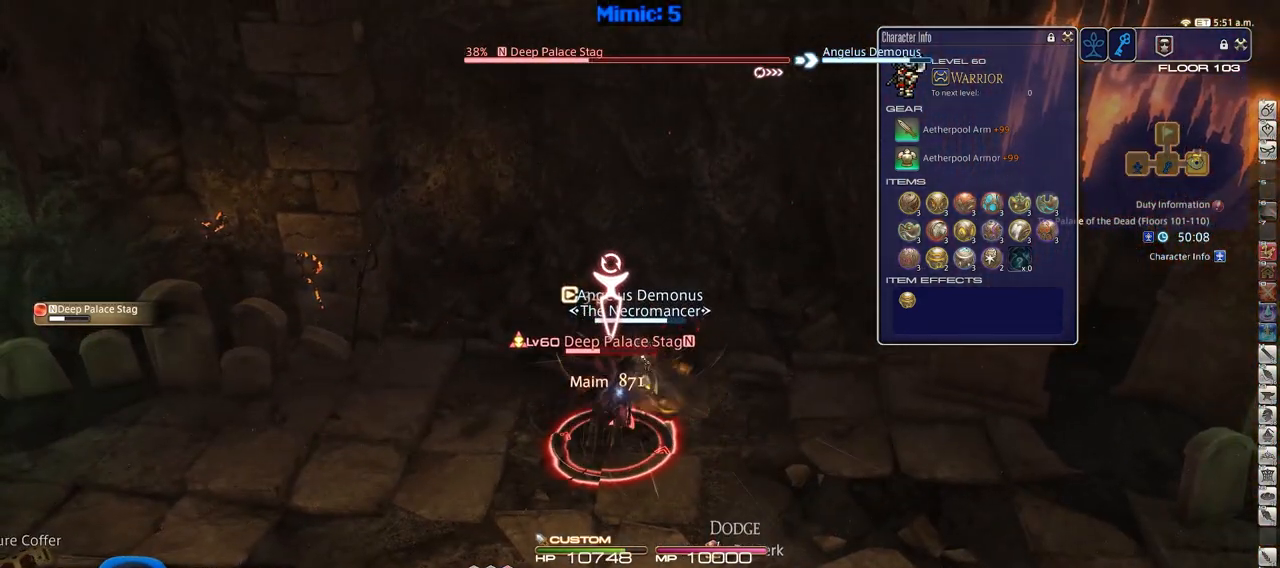
{"keys": [], "events": []}